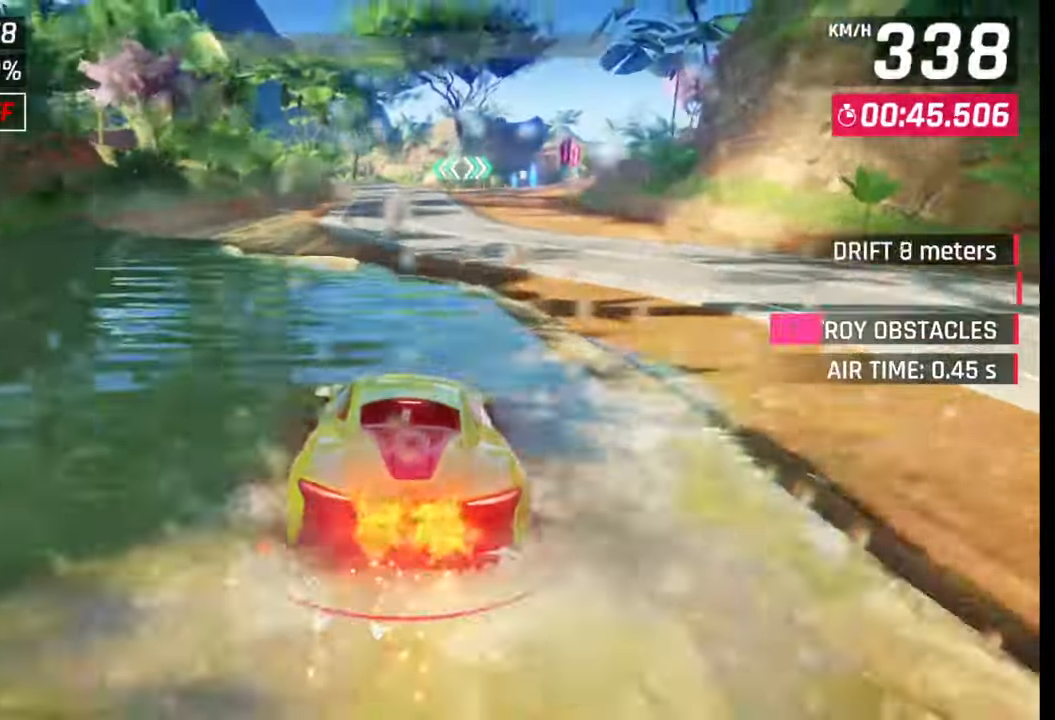
Gameplay with a controller (PlayStation layout); each line is a JSON object with the inputs held at the frame after it. "events" lists button and stick changes between this image and that frame as [ms after this image, input, new state], when the widget could be followed in between.
{"buttons": [], "left_stick": "left", "right_stick": "center", "events": [[100, "R1", "down"], [117, "CROSS", "down"], [183, "CROSS", "up"], [183, "R1", "up"], [267, "SQUARE", "down"], [367, "SQUARE", "up"], [400, "left_stick", "left"]]}
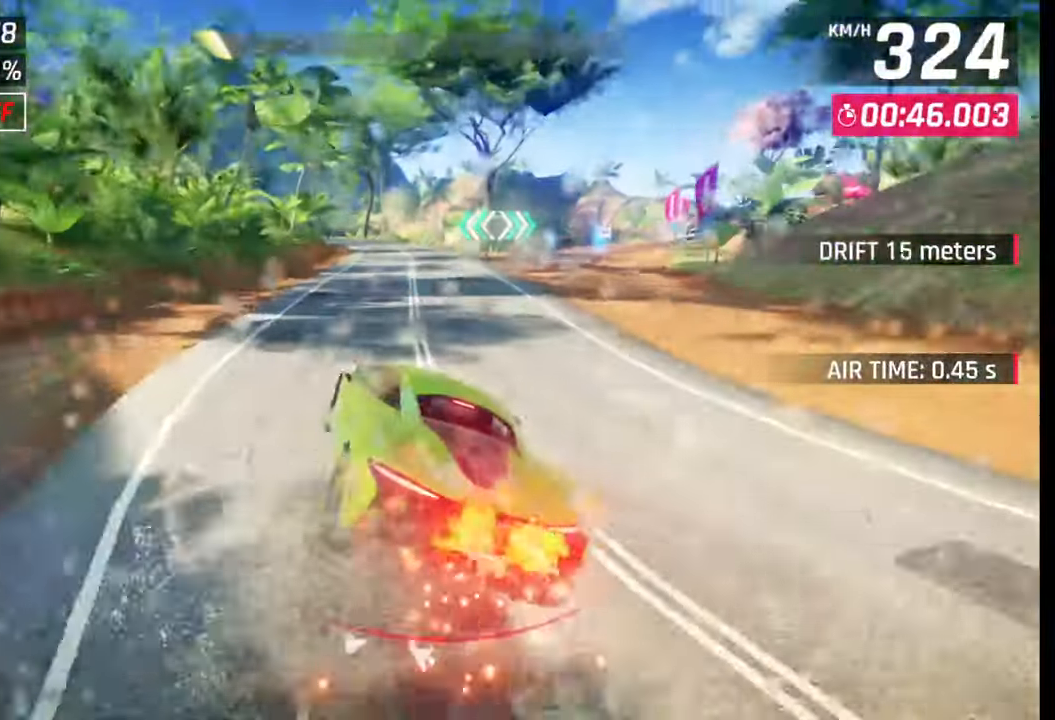
{"buttons": [], "left_stick": "left", "right_stick": "center", "events": [[200, "left_stick", "right"], [383, "left_stick", "left"]]}
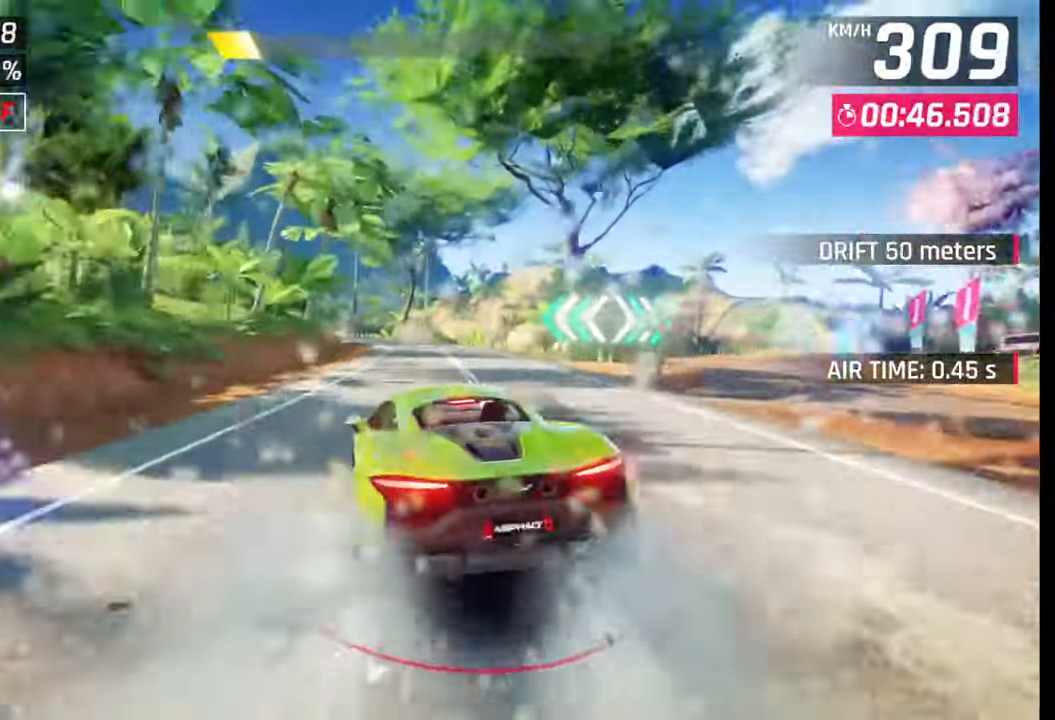
{"buttons": [], "left_stick": "left", "right_stick": "center", "events": [[33, "left_stick", "center"], [233, "SQUARE", "down"], [300, "SQUARE", "up"], [317, "left_stick", "left"]]}
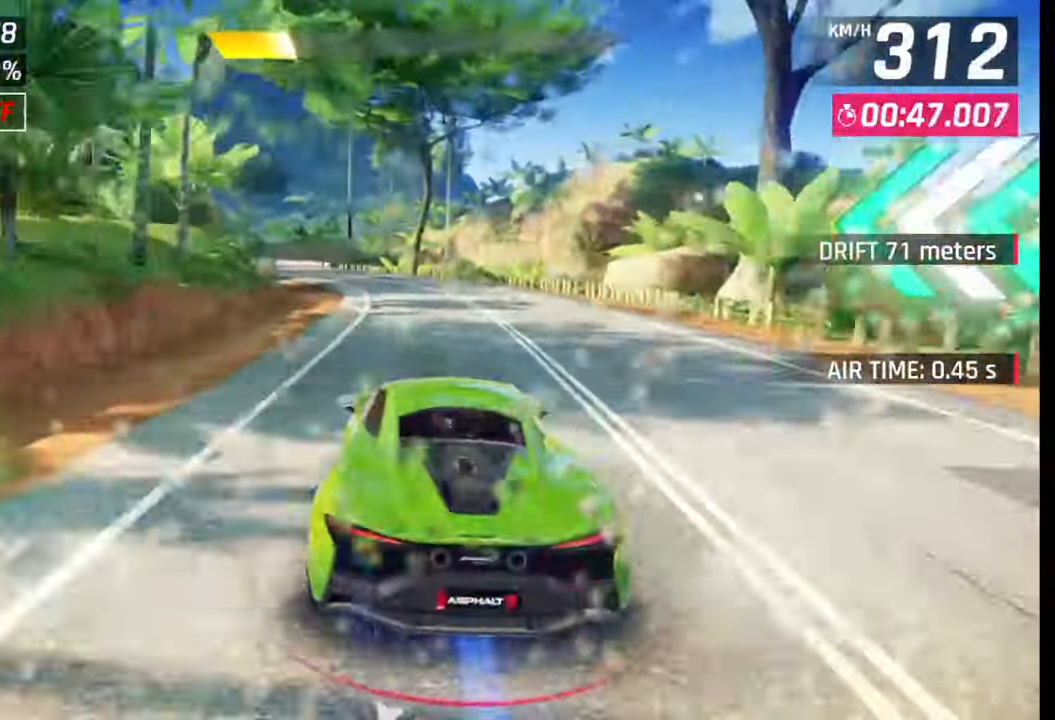
{"buttons": [], "left_stick": "left", "right_stick": "center", "events": [[400, "CROSS", "down"], [467, "CROSS", "up"]]}
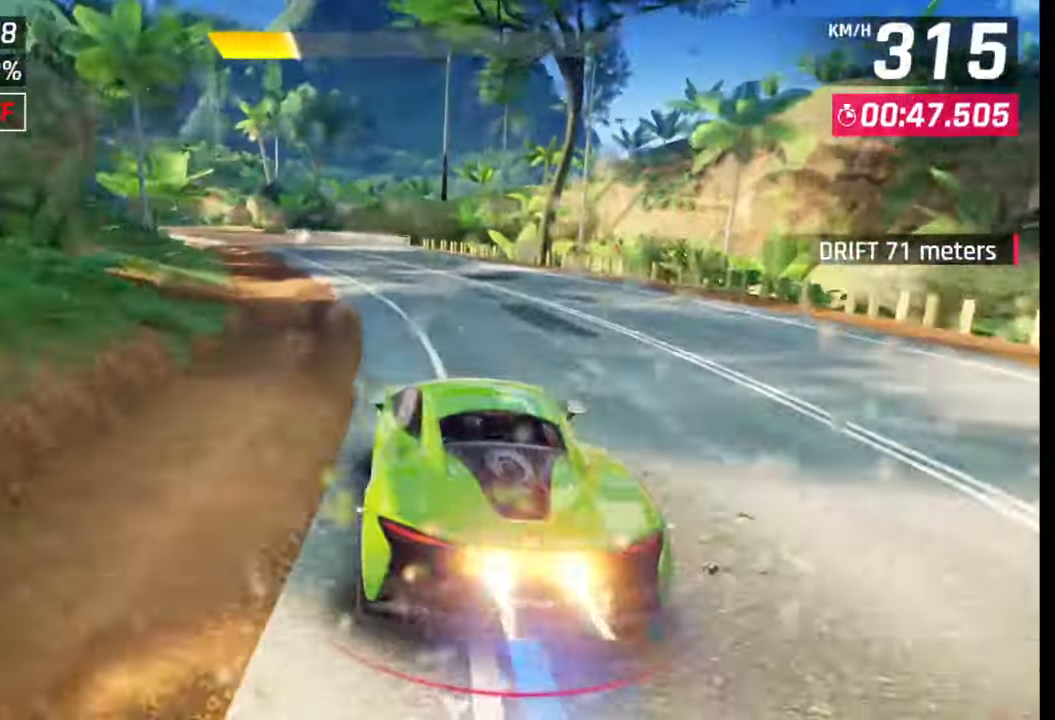
{"buttons": [], "left_stick": "left", "right_stick": "center", "events": []}
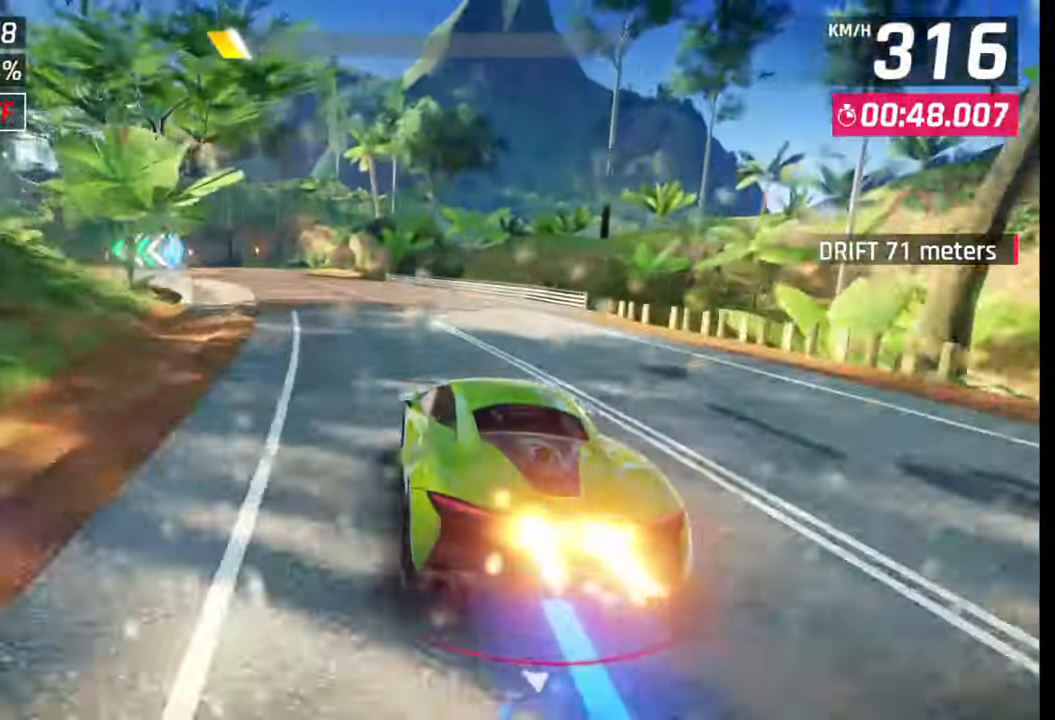
{"buttons": [], "left_stick": "left", "right_stick": "center", "events": [[183, "CROSS", "down"], [233, "CROSS", "up"], [333, "SQUARE", "down"], [383, "SQUARE", "up"]]}
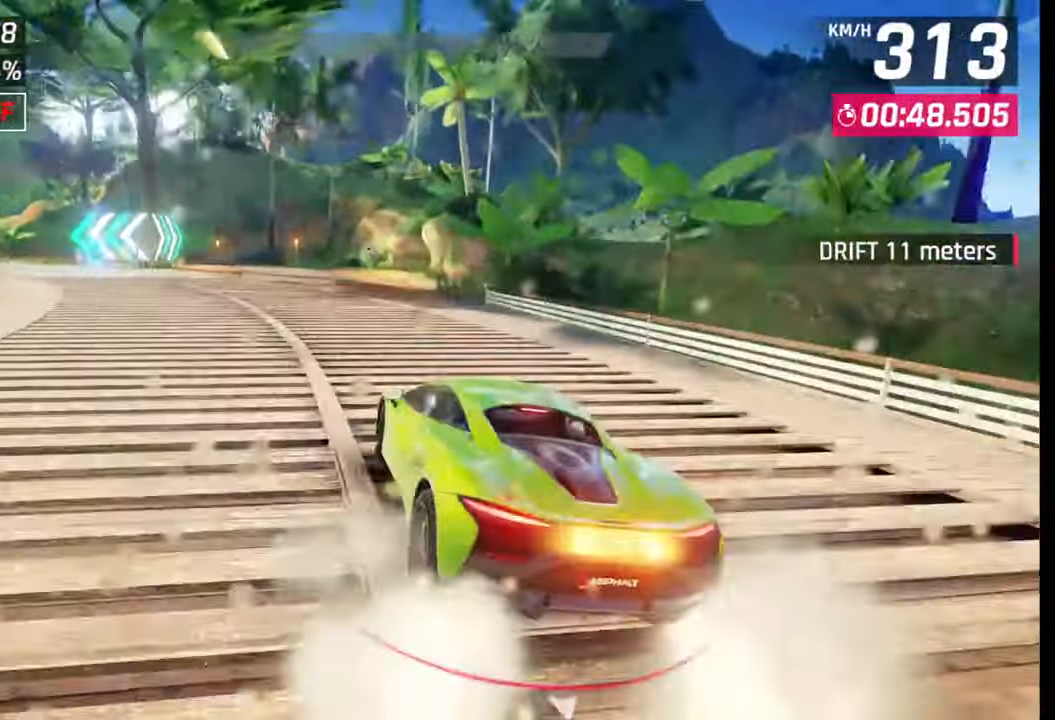
{"buttons": [], "left_stick": "left", "right_stick": "center", "events": []}
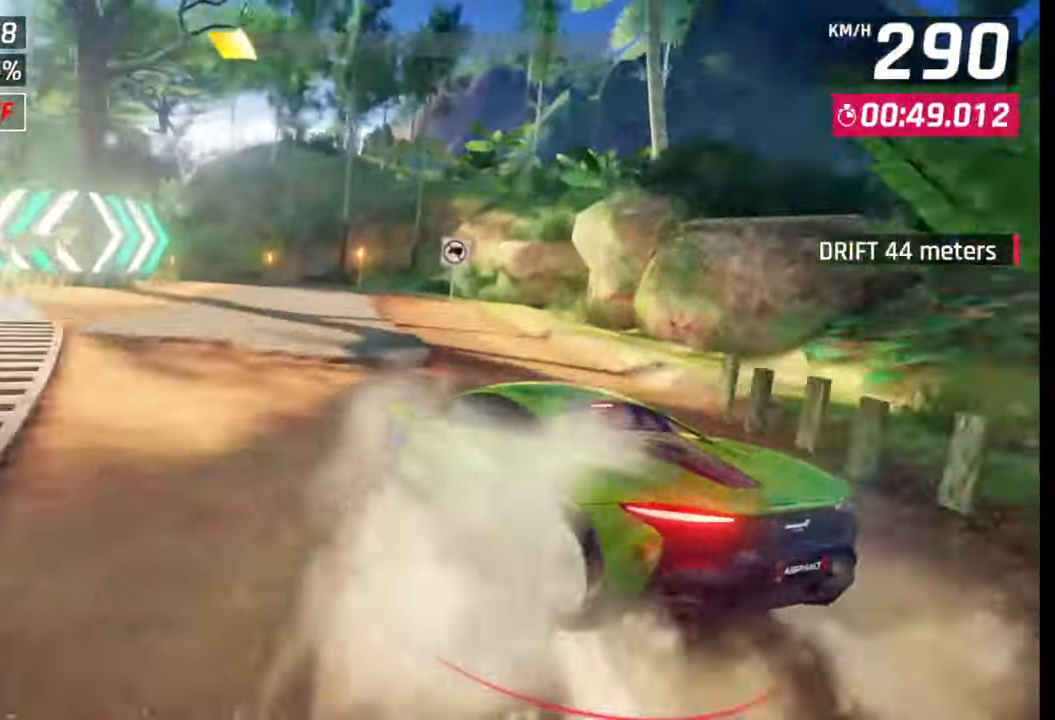
{"buttons": [], "left_stick": "left", "right_stick": "center", "events": []}
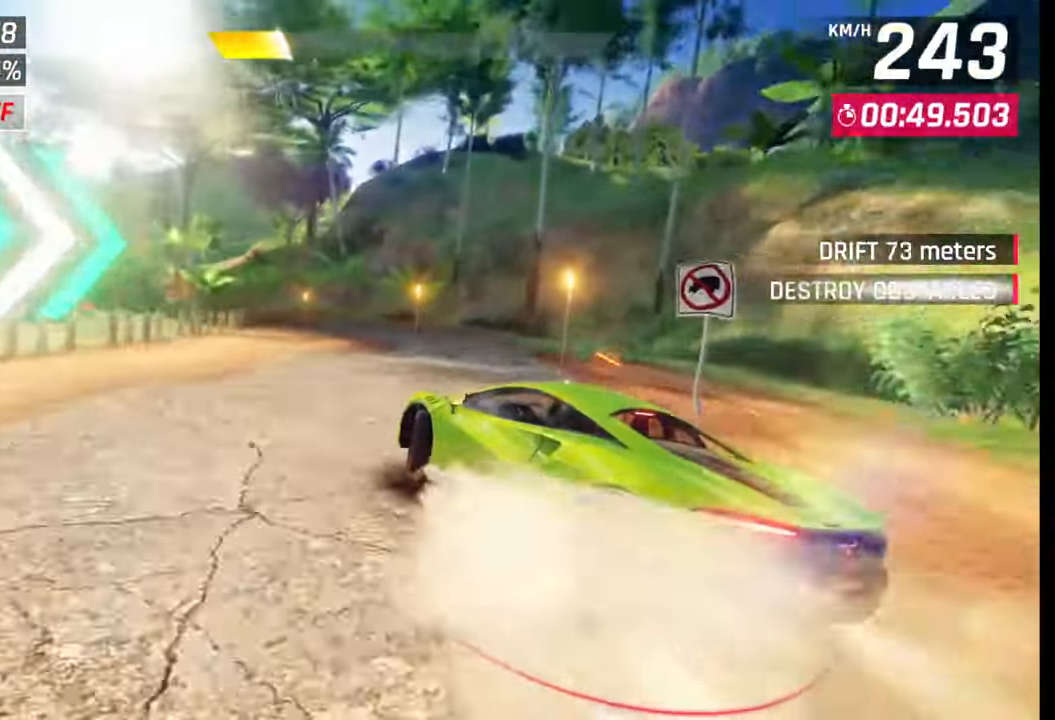
{"buttons": [], "left_stick": "left", "right_stick": "center", "events": []}
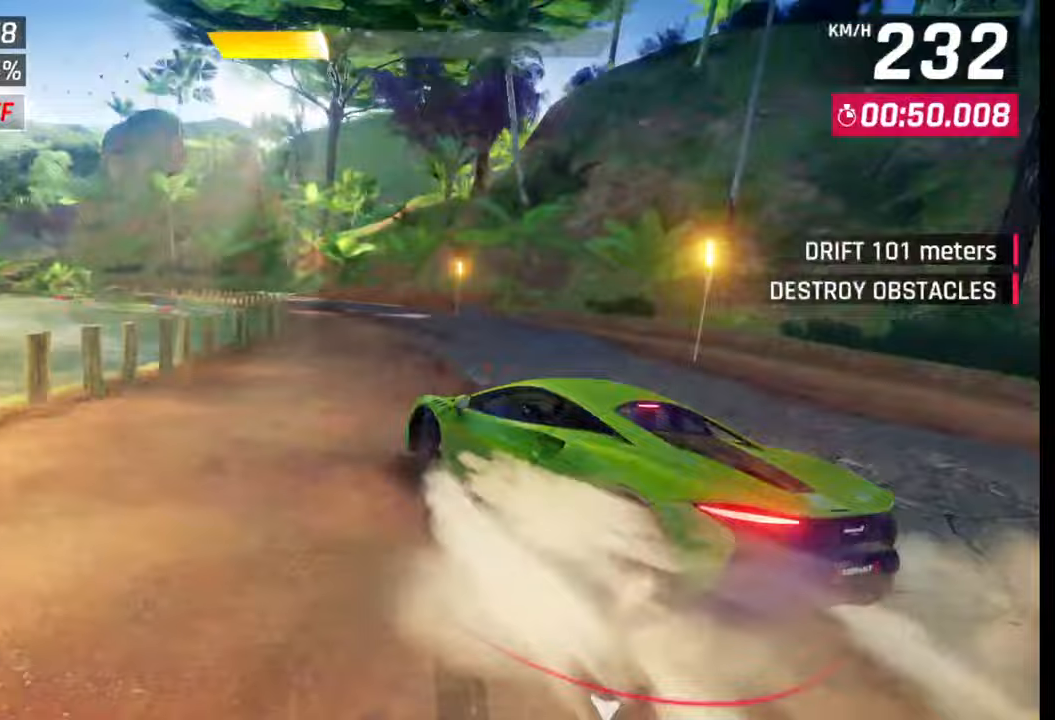
{"buttons": [], "left_stick": "left", "right_stick": "center", "events": []}
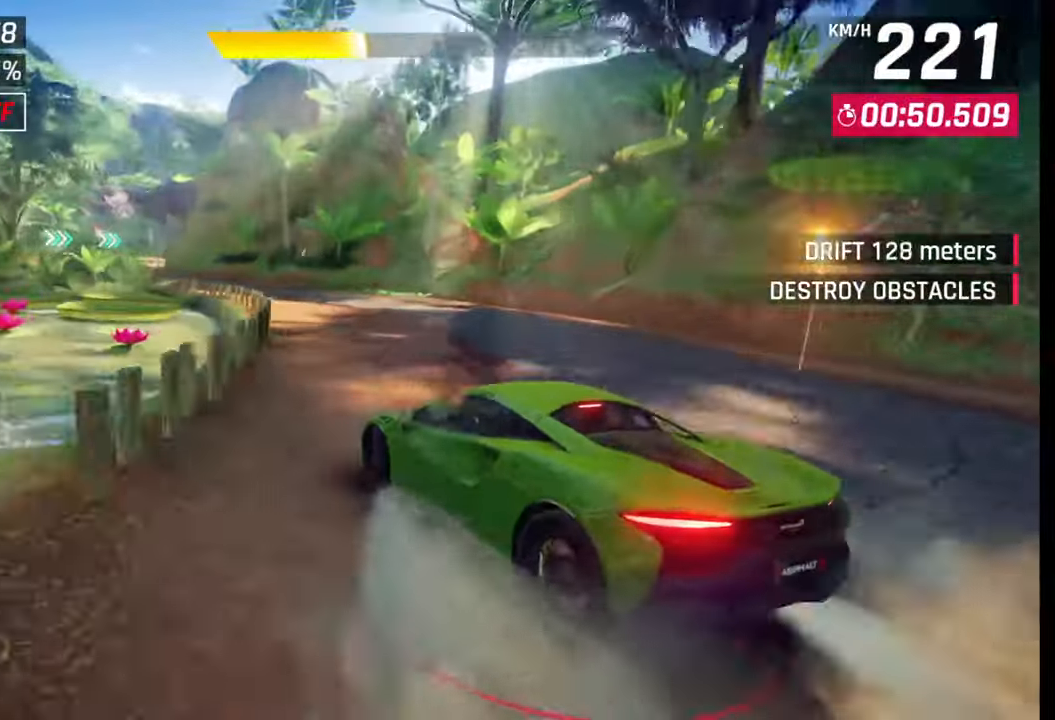
{"buttons": [], "left_stick": "left", "right_stick": "center", "events": []}
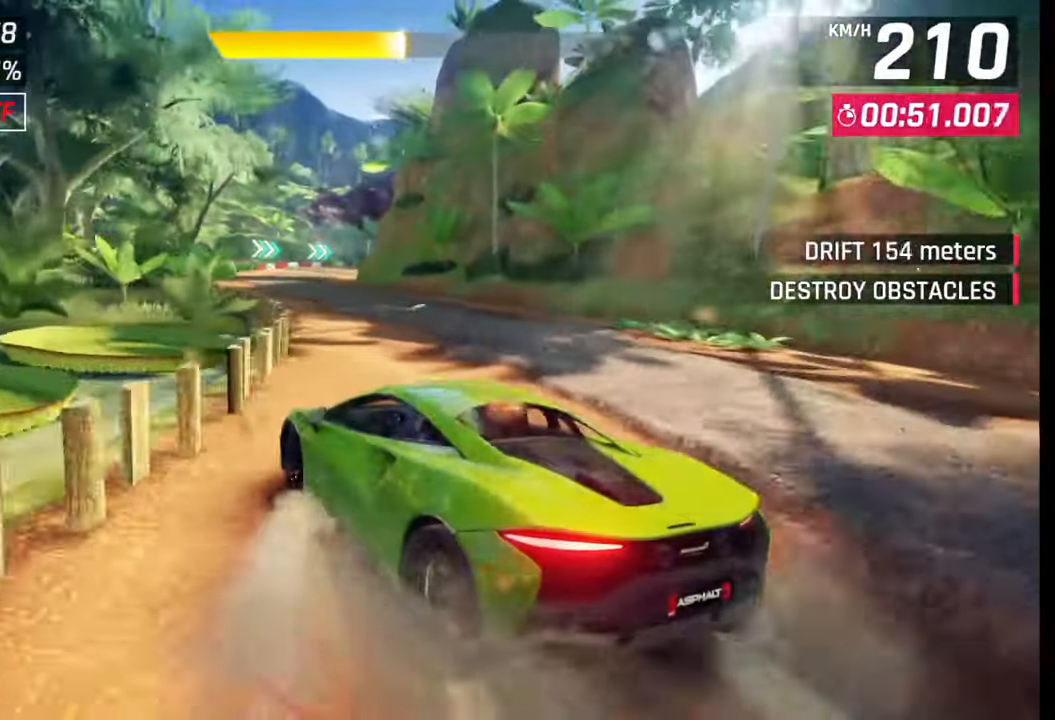
{"buttons": [], "left_stick": "left", "right_stick": "center", "events": []}
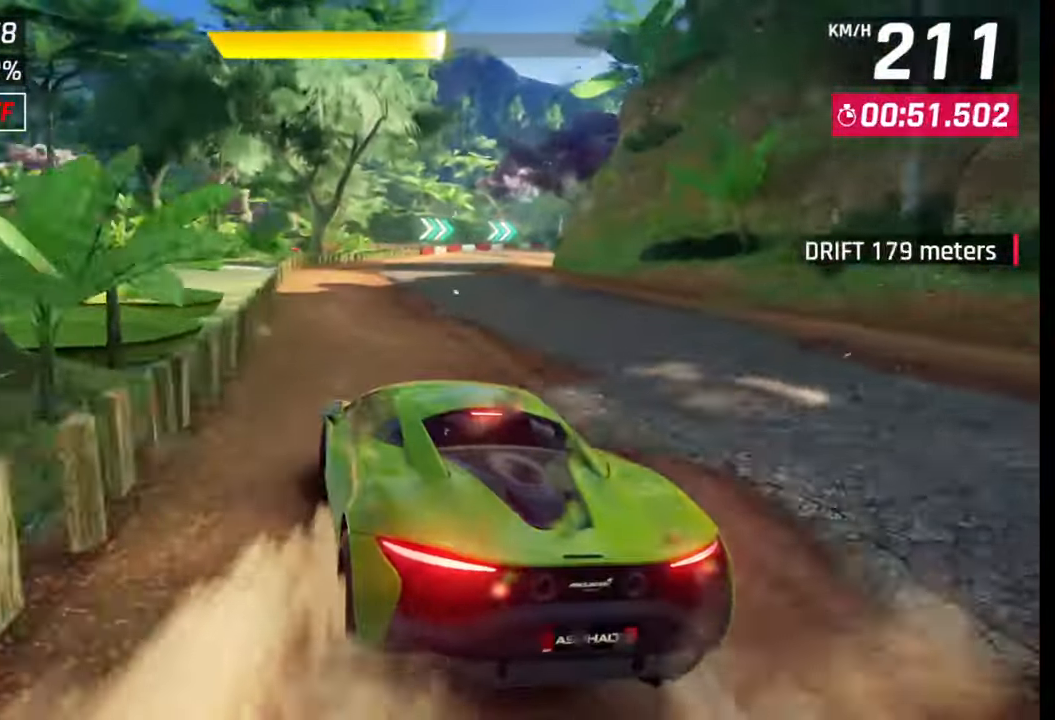
{"buttons": [], "left_stick": "right", "right_stick": "center", "events": [[50, "left_stick", "center"], [400, "left_stick", "right"]]}
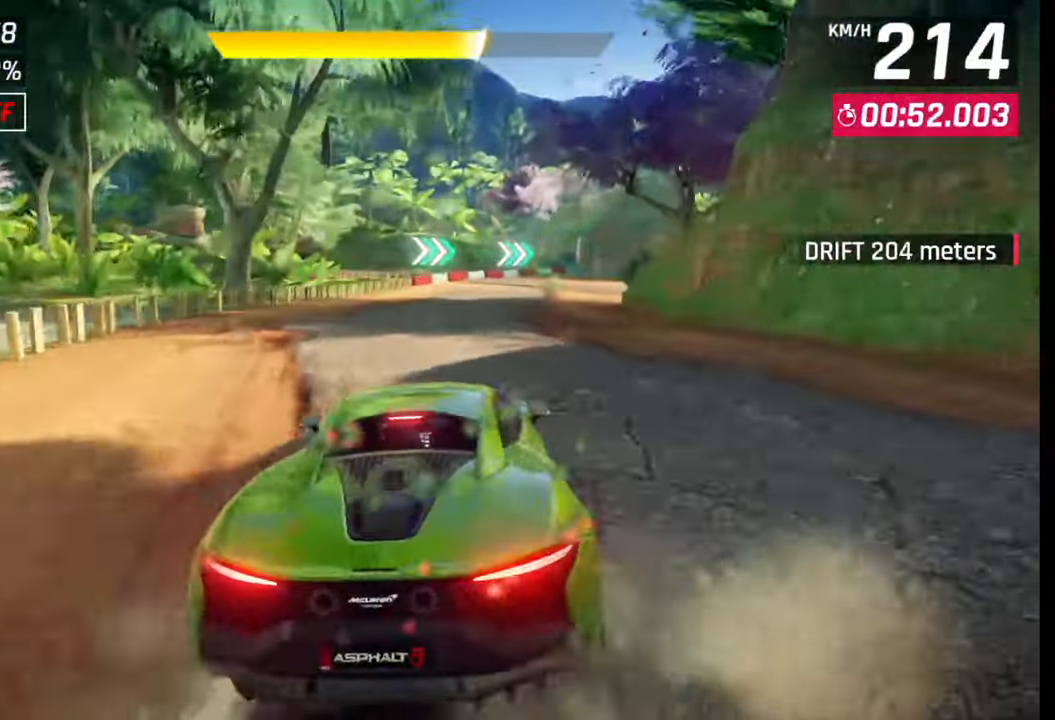
{"buttons": [], "left_stick": "right", "right_stick": "center", "events": []}
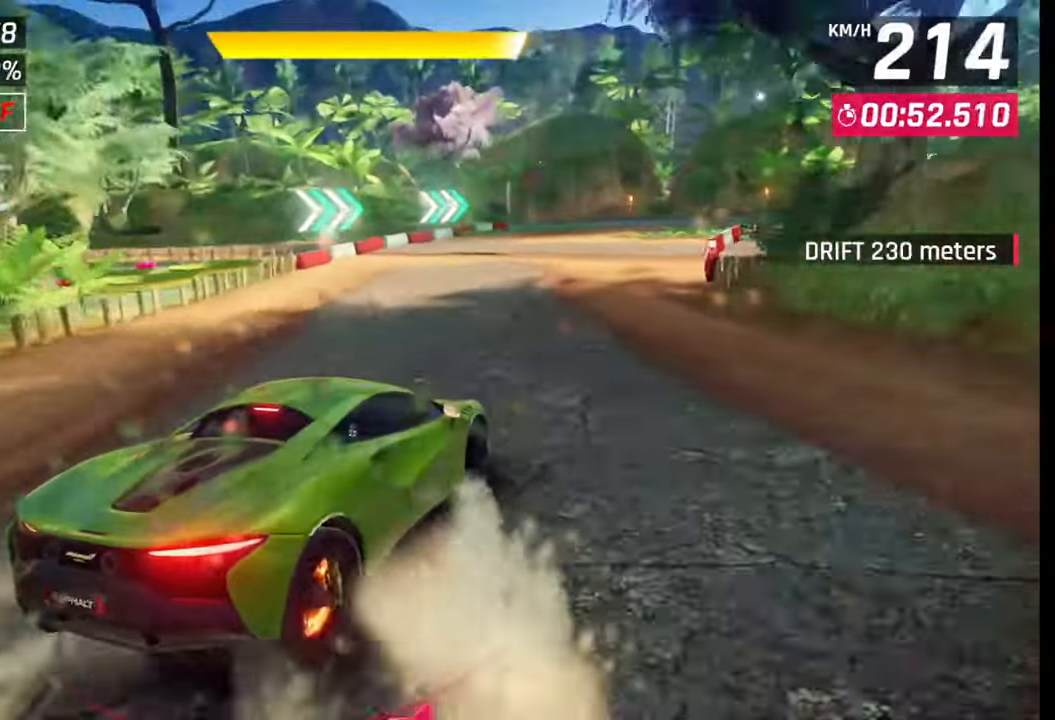
{"buttons": [], "left_stick": "right", "right_stick": "center", "events": []}
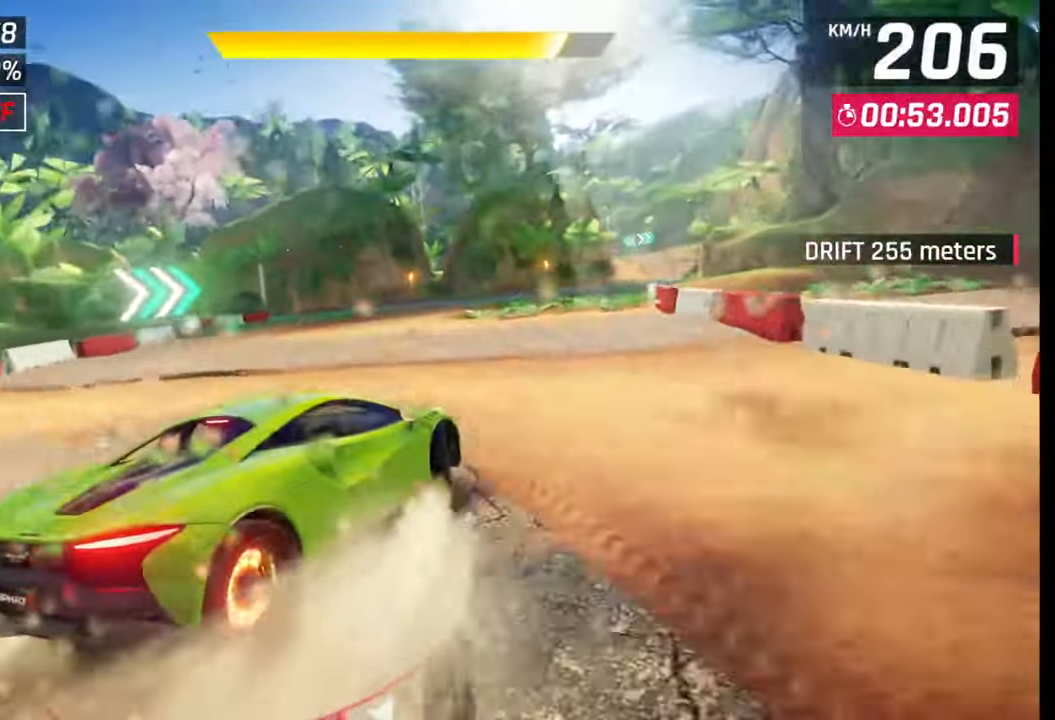
{"buttons": [], "left_stick": "right", "right_stick": "center", "events": []}
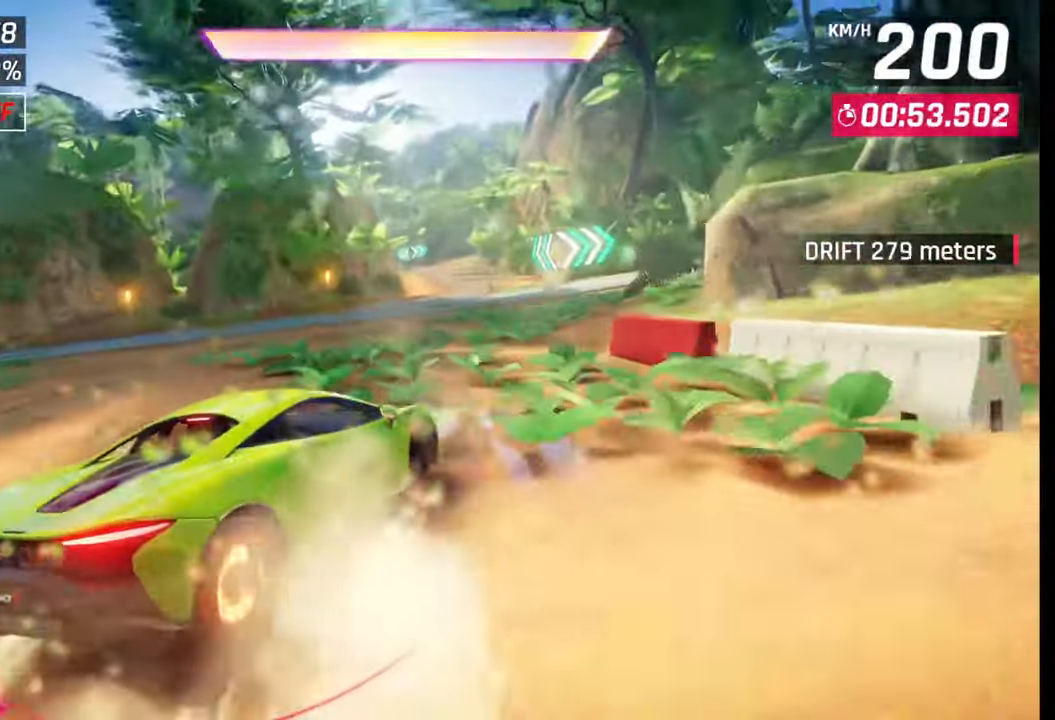
{"buttons": [], "left_stick": "right", "right_stick": "center", "events": []}
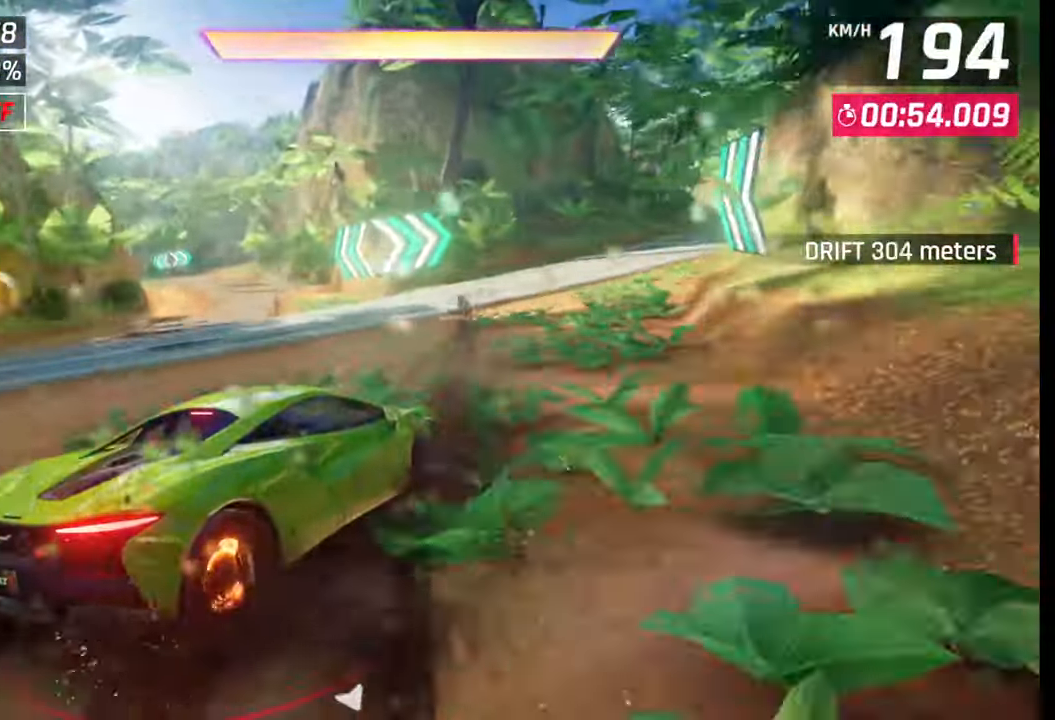
{"buttons": [], "left_stick": "right", "right_stick": "center", "events": []}
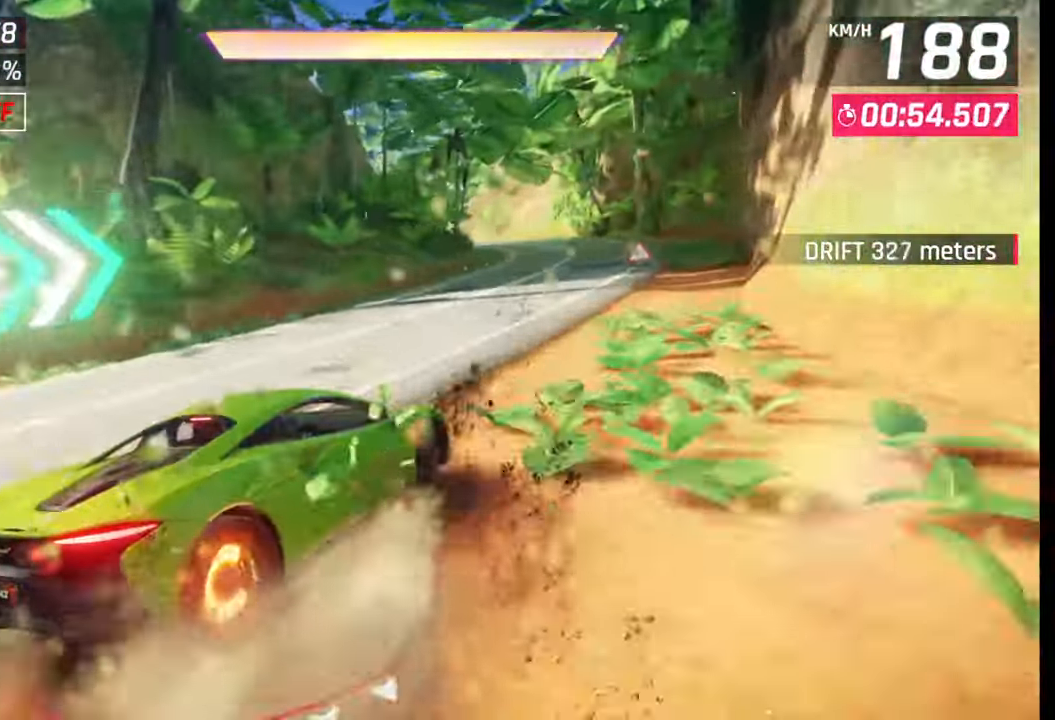
{"buttons": [], "left_stick": "center", "right_stick": "center", "events": [[250, "left_stick", "center"], [317, "SQUARE", "down"], [367, "SQUARE", "up"]]}
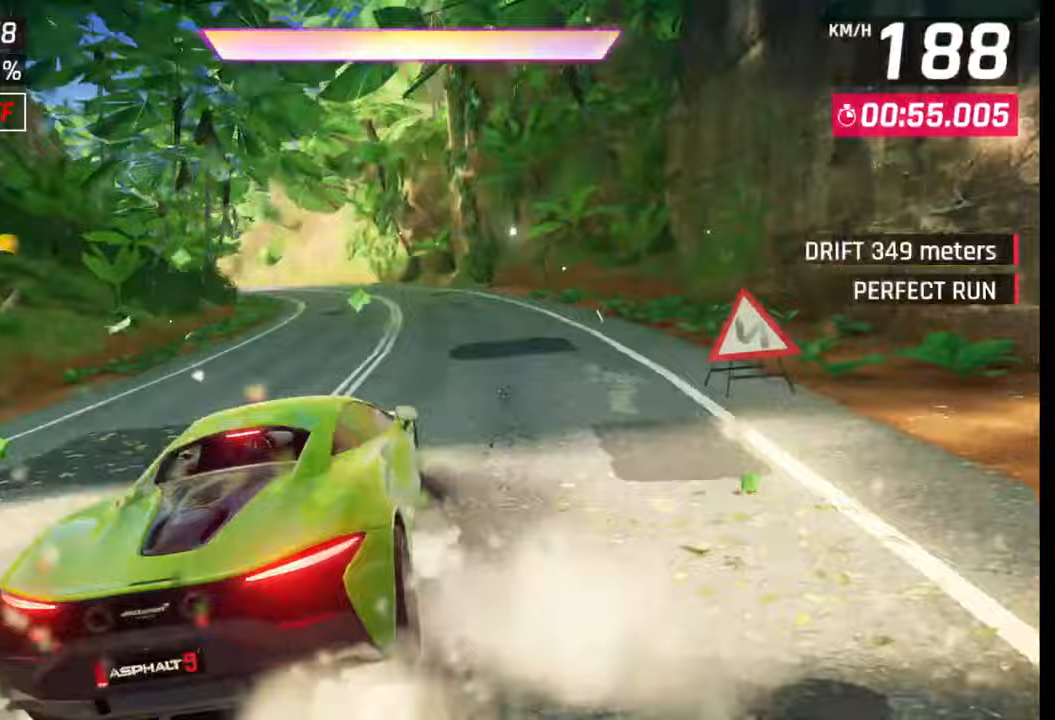
{"buttons": [], "left_stick": "left", "right_stick": "center", "events": [[117, "CROSS", "down"], [150, "left_stick", "left"], [167, "CROSS", "up"], [267, "CROSS", "down"], [317, "CROSS", "up"], [417, "CROSS", "down"], [500, "CROSS", "up"]]}
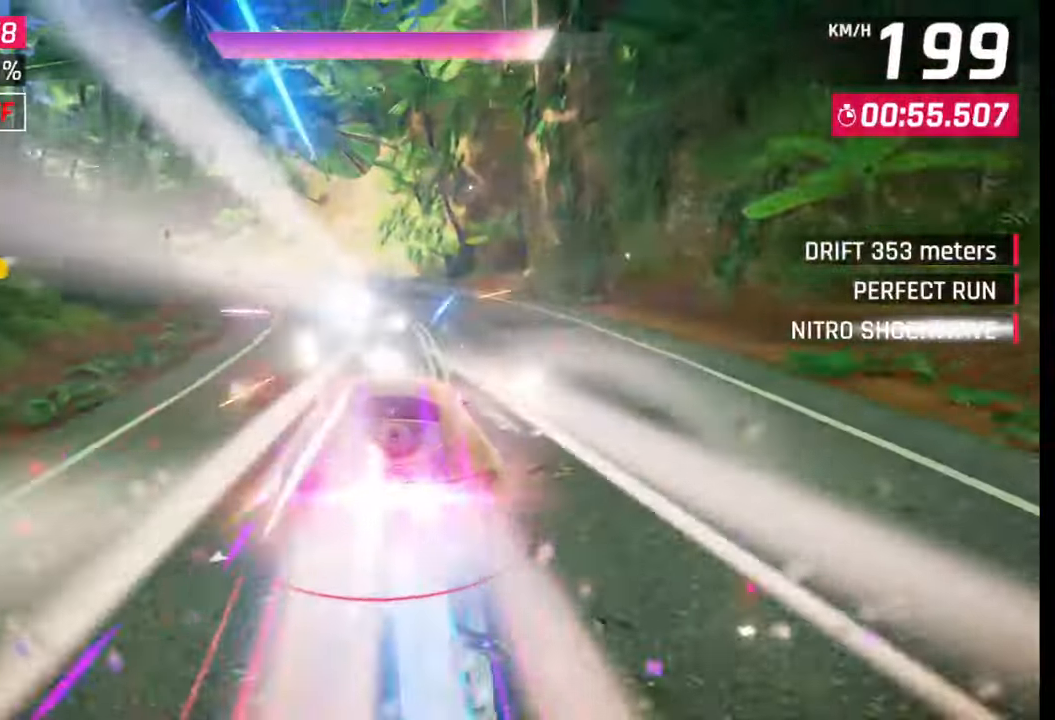
{"buttons": [], "left_stick": "left", "right_stick": "center", "events": []}
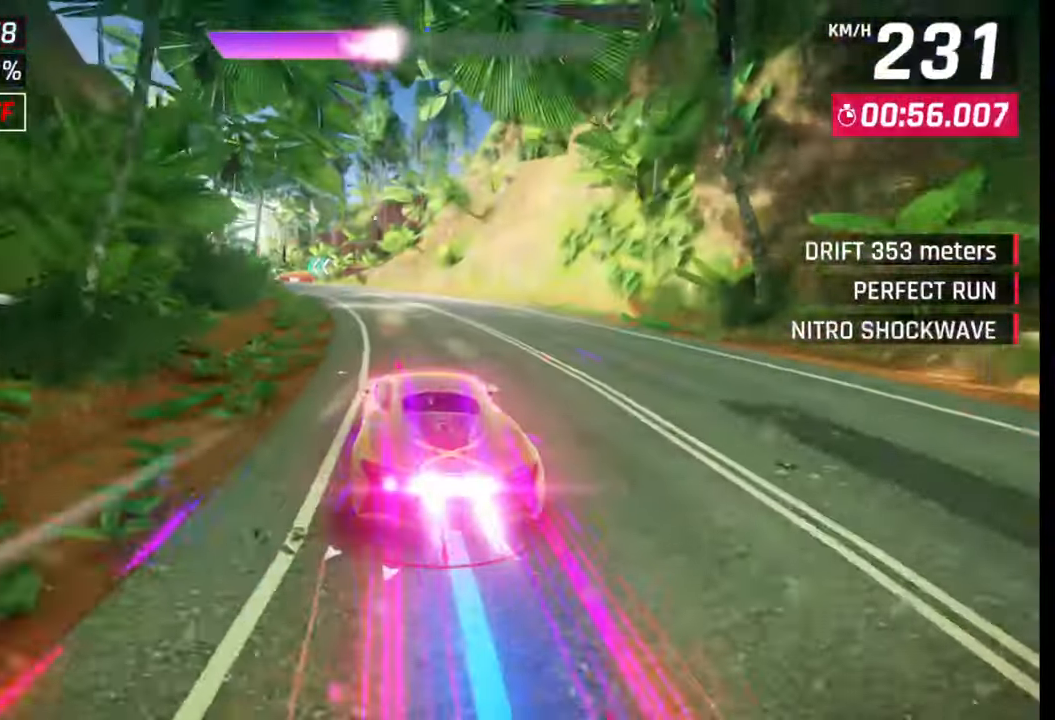
{"buttons": [], "left_stick": "left", "right_stick": "center", "events": []}
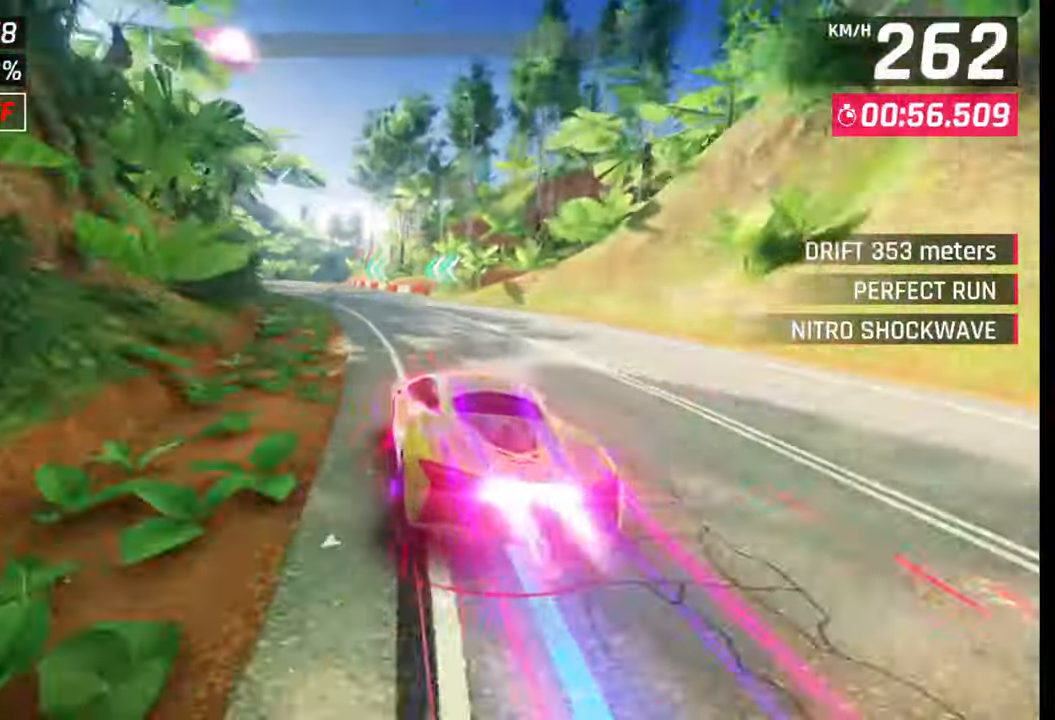
{"buttons": [], "left_stick": "center", "right_stick": "center", "events": [[350, "left_stick", "center"], [400, "SQUARE", "down"], [483, "SQUARE", "up"]]}
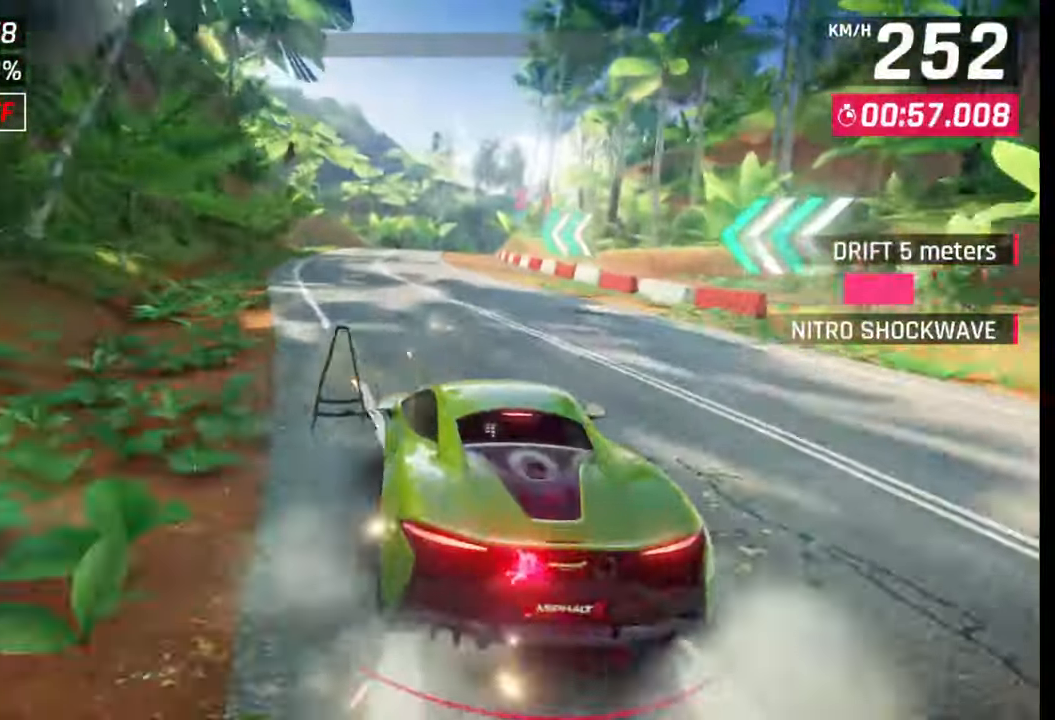
{"buttons": [], "left_stick": "center", "right_stick": "center", "events": []}
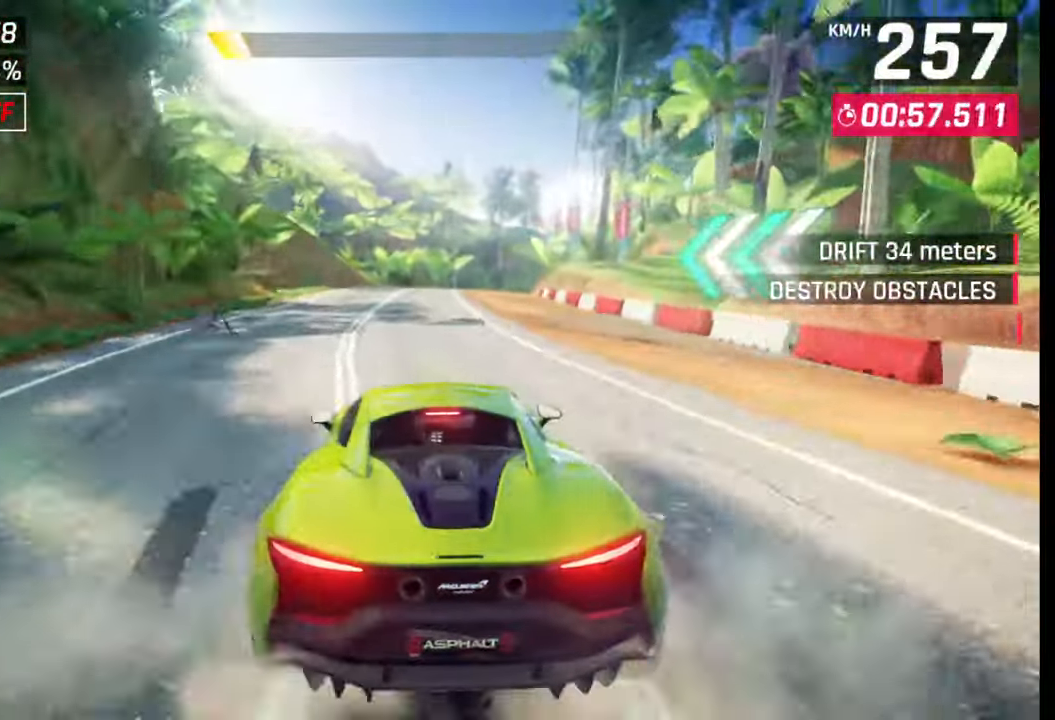
{"buttons": [], "left_stick": "right", "right_stick": "center", "events": [[200, "SQUARE", "down"], [300, "SQUARE", "up"], [367, "left_stick", "right"]]}
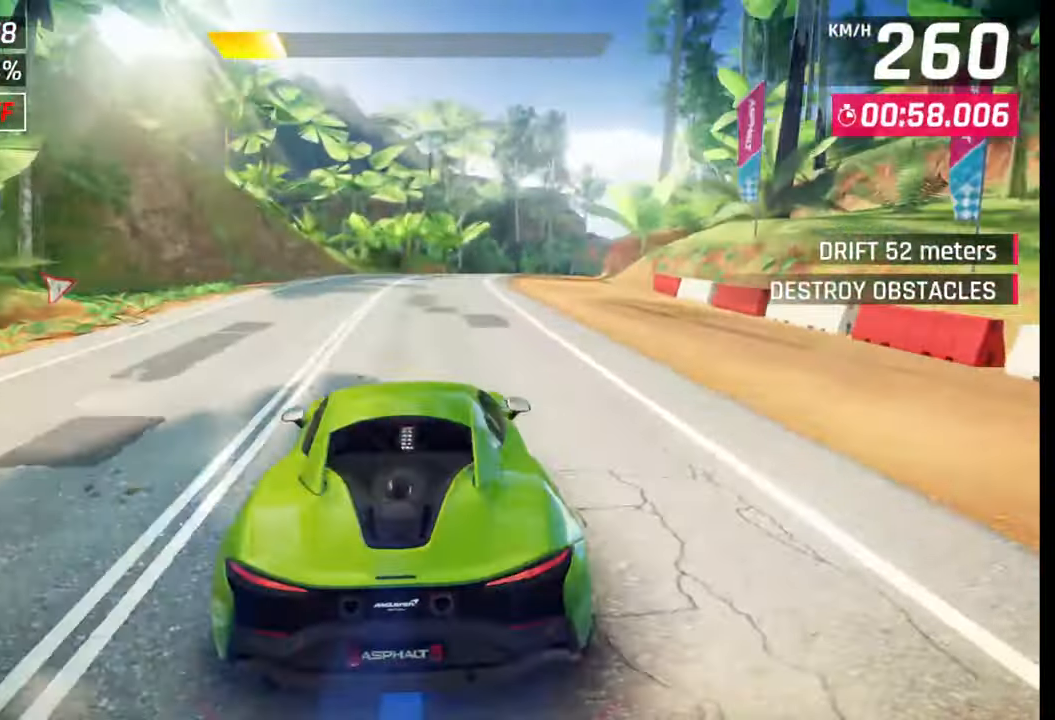
{"buttons": [], "left_stick": "right", "right_stick": "center", "events": []}
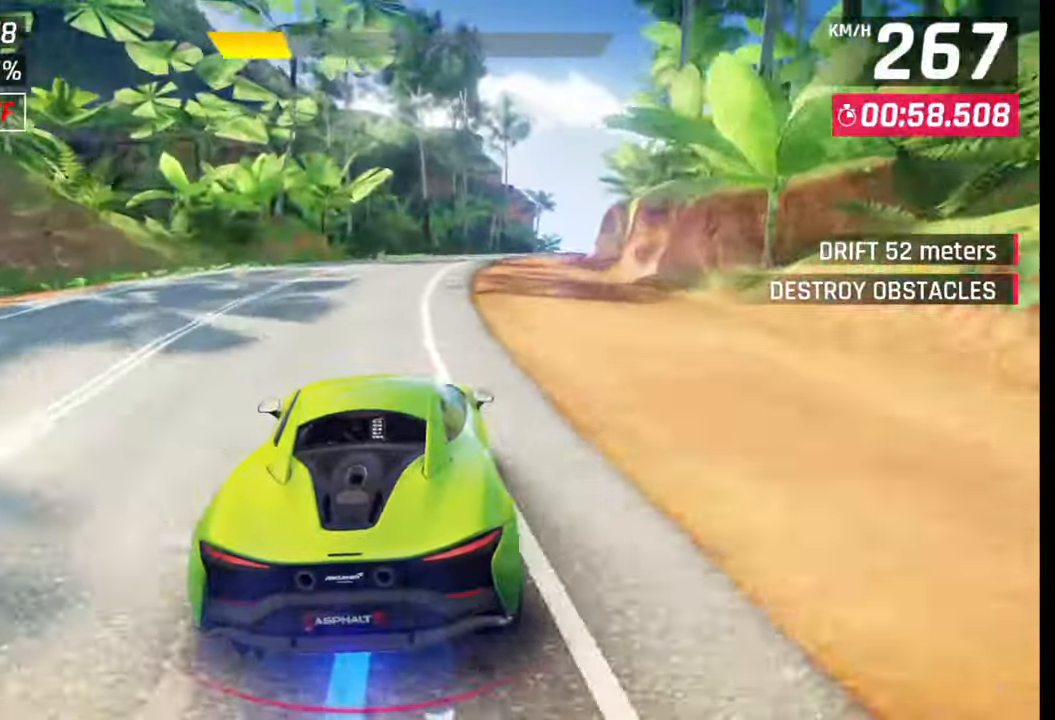
{"buttons": [], "left_stick": "right", "right_stick": "center", "events": [[117, "SQUARE", "down"], [167, "SQUARE", "up"]]}
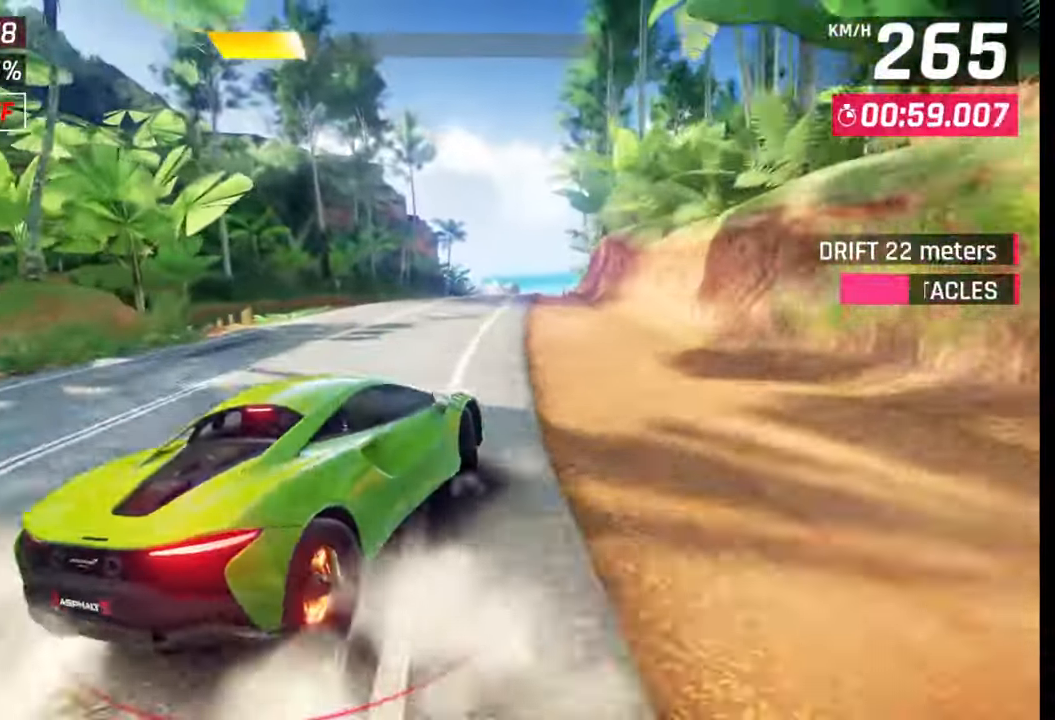
{"buttons": [], "left_stick": "center", "right_stick": "center", "events": [[233, "left_stick", "center"], [283, "SQUARE", "down"], [367, "SQUARE", "up"]]}
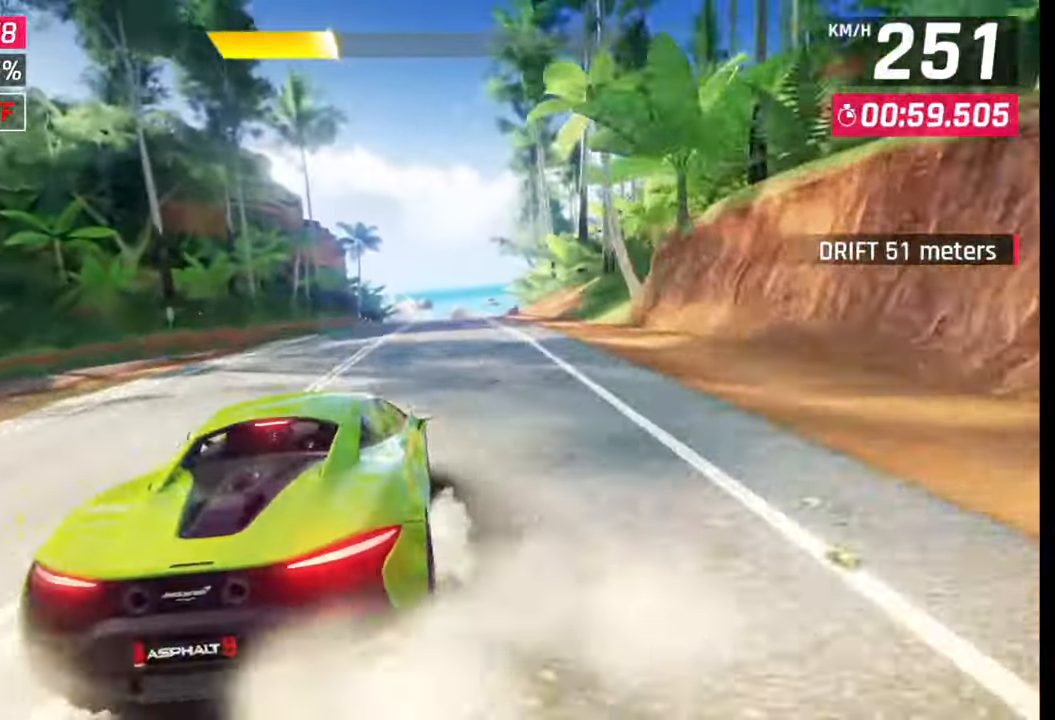
{"buttons": [], "left_stick": "right", "right_stick": "center", "events": [[250, "CROSS", "down"], [300, "CROSS", "up"], [467, "left_stick", "right"]]}
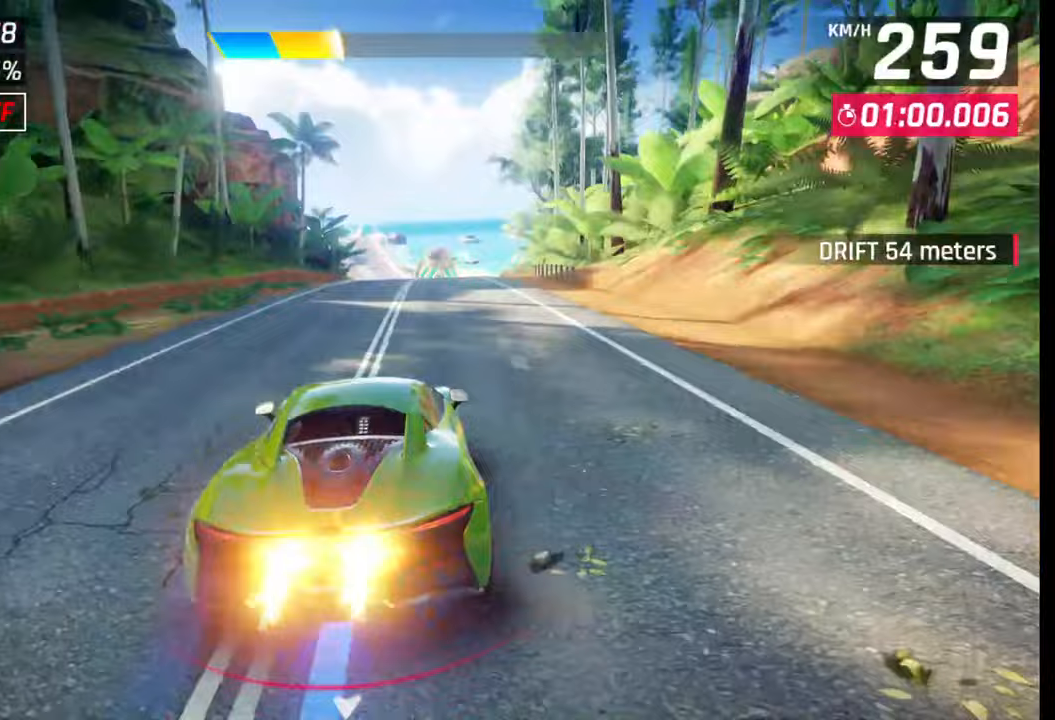
{"buttons": [], "left_stick": "right", "right_stick": "center", "events": []}